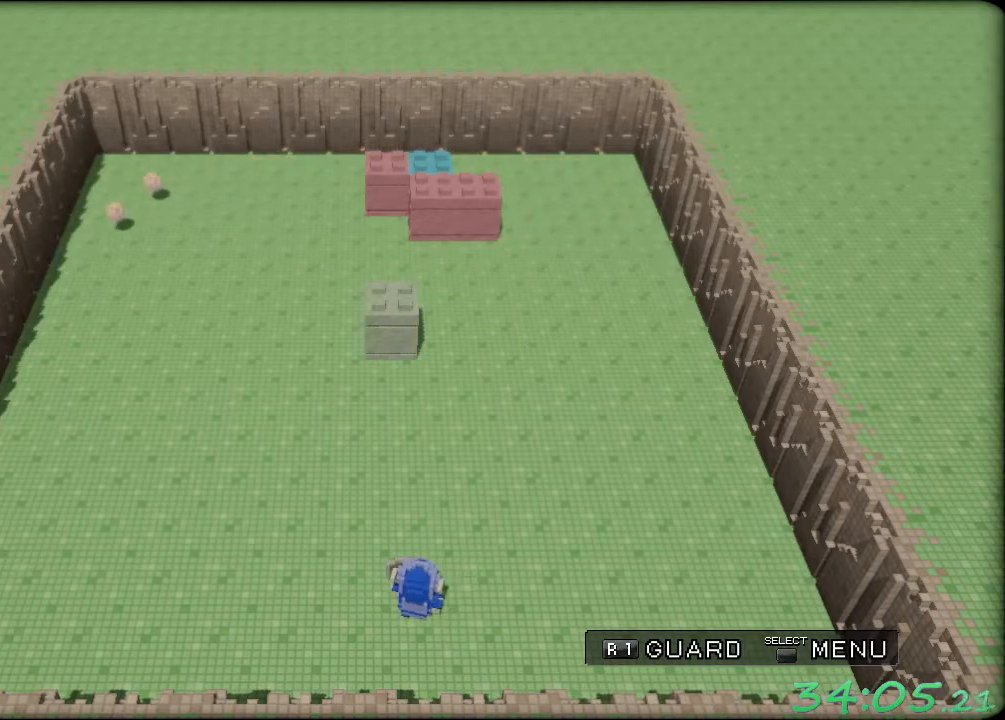
Gameplay with a controller (Xbox layout); each line is a JSON object with the inputs held at the frame after it. "events" lists button and stick changes between this image and that frame as [ms after this image, input, new state], when the widget could be followed in between. Not read: DPAD_DOWN DPAD_LEFT DPAD_RIGHT DPAD_UP L3 R3 right_stick.
{"buttons": ["R1"], "left_stick": "center", "events": [[200, "left_stick", "center"]]}
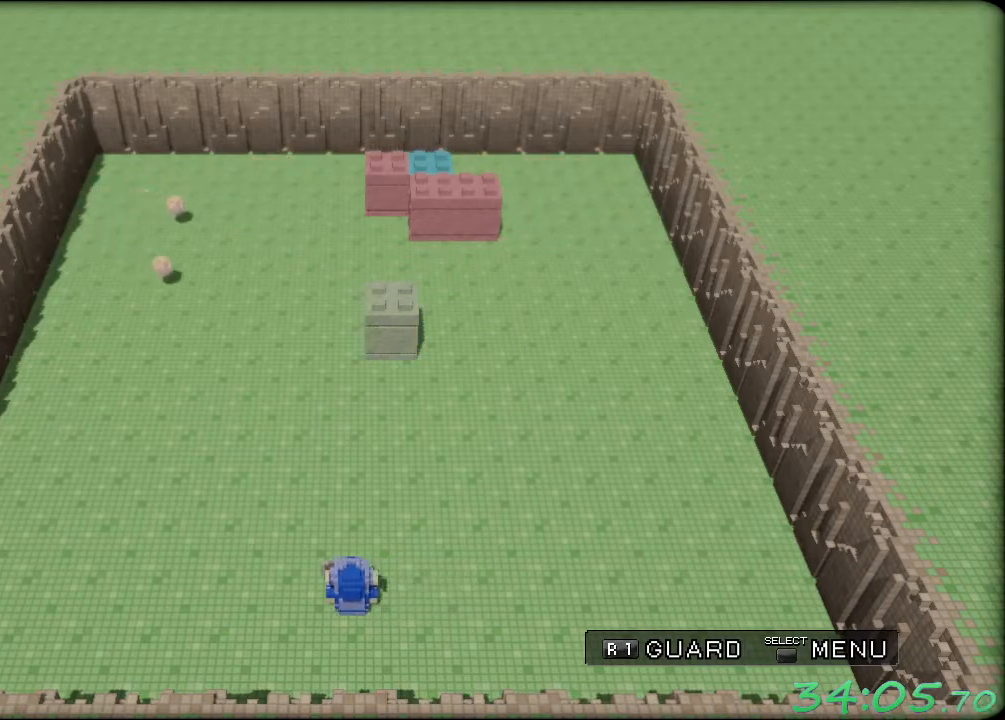
{"buttons": ["R1"], "left_stick": "center", "events": [[100, "left_stick", "up-right"], [217, "left_stick", "center"]]}
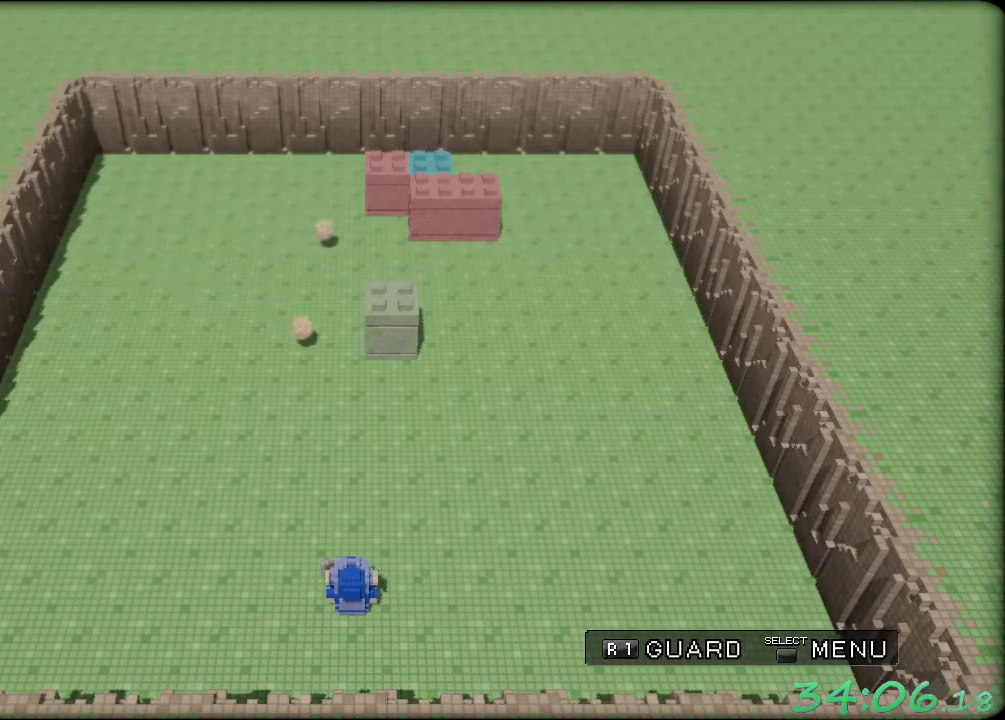
{"buttons": [], "left_stick": "right", "events": [[367, "left_stick", "right"], [433, "R1", "up"]]}
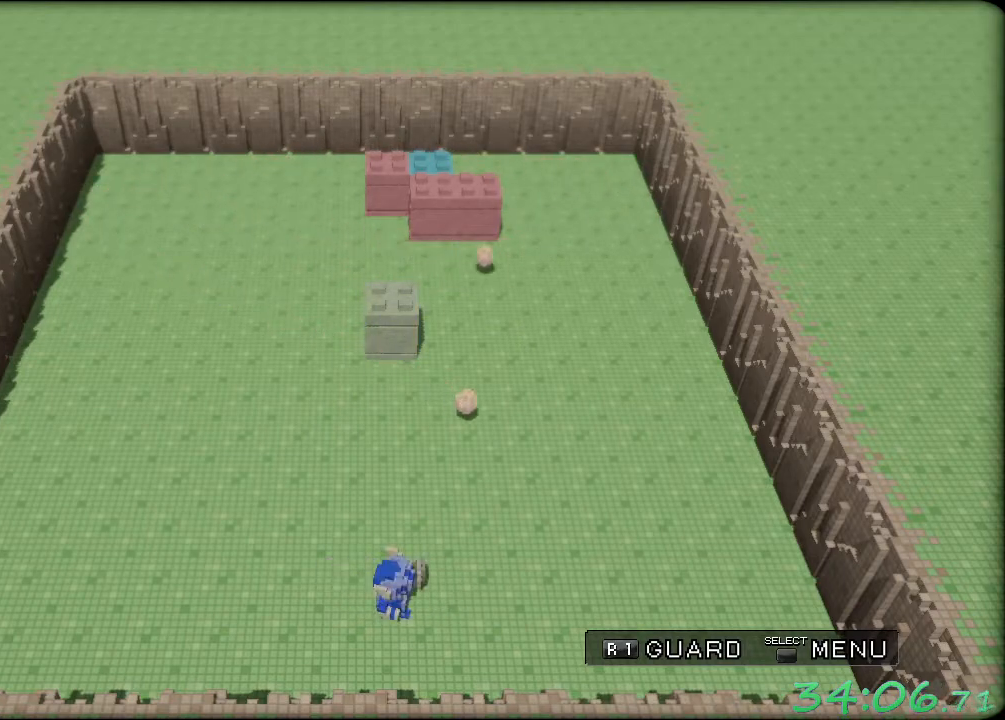
{"buttons": ["A"], "left_stick": "left", "events": [[267, "A", "down"], [333, "left_stick", "up"], [433, "left_stick", "left"]]}
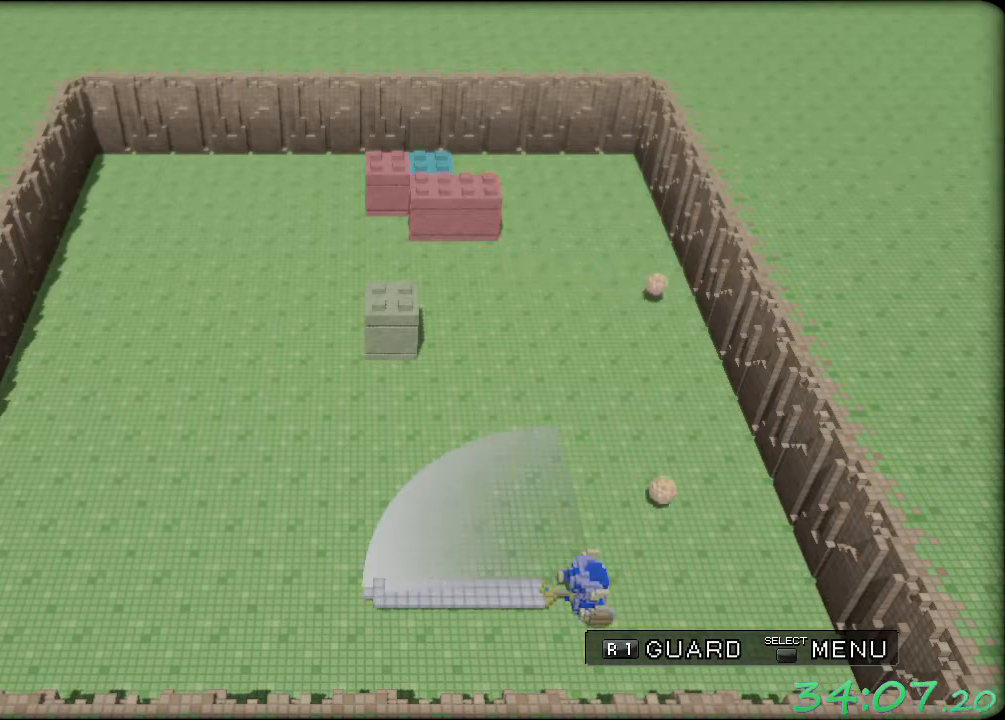
{"buttons": ["A"], "left_stick": "up", "events": [[50, "A", "up"], [167, "left_stick", "center"], [233, "left_stick", "right"], [417, "A", "down"], [483, "left_stick", "up"]]}
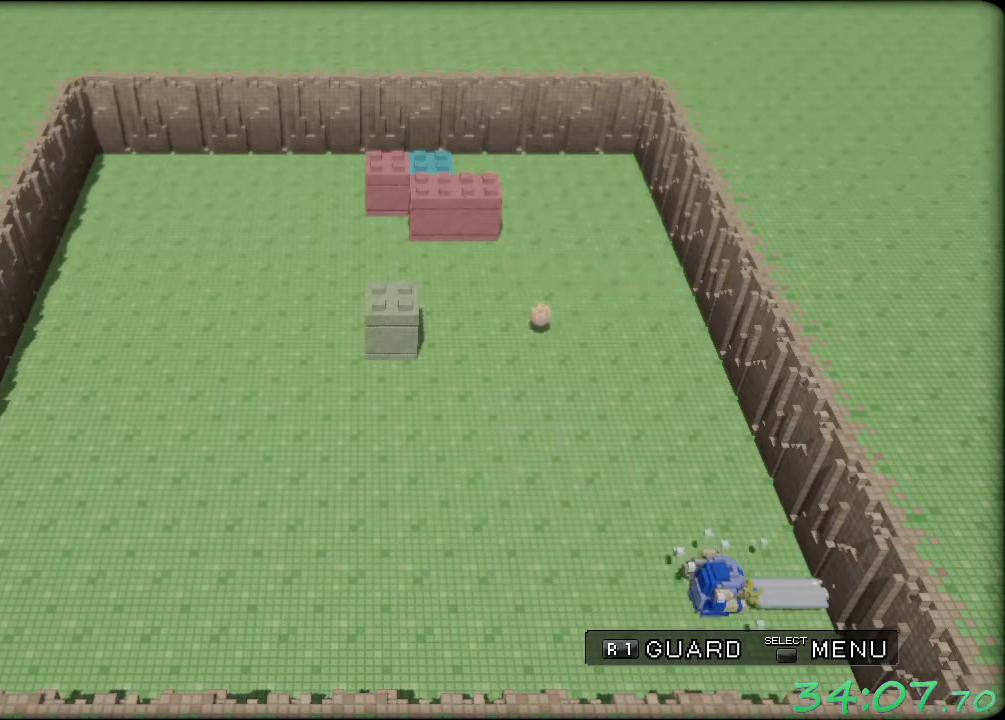
{"buttons": [], "left_stick": "left", "events": [[50, "left_stick", "left"], [67, "A", "up"]]}
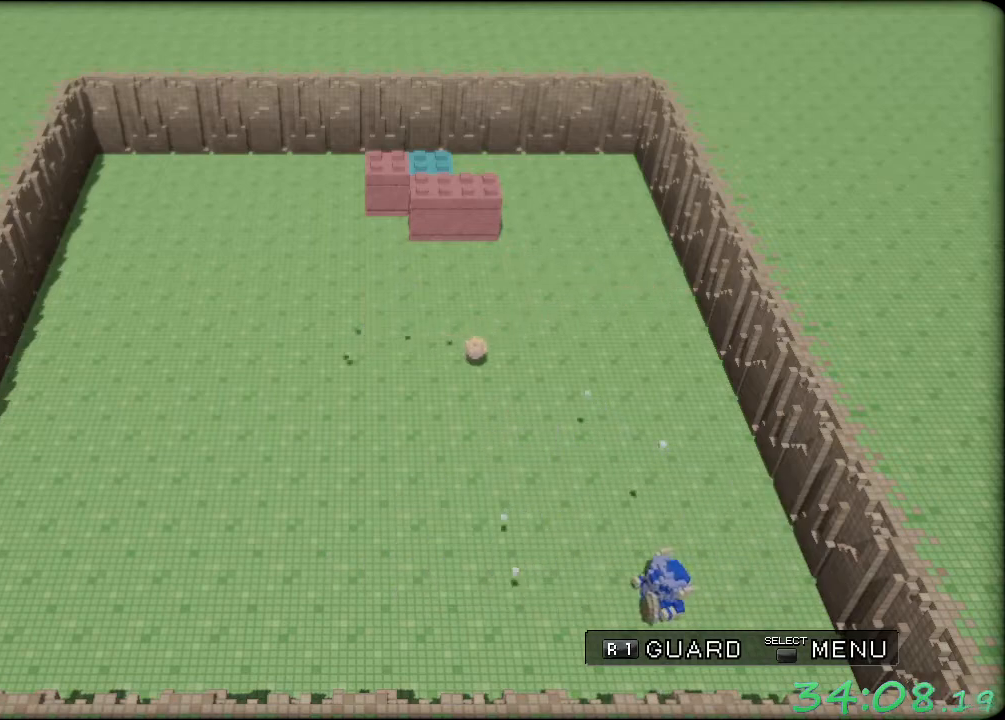
{"buttons": ["R1"], "left_stick": "left", "events": [[300, "left_stick", "right"], [400, "left_stick", "center"], [467, "left_stick", "left"], [483, "R1", "down"]]}
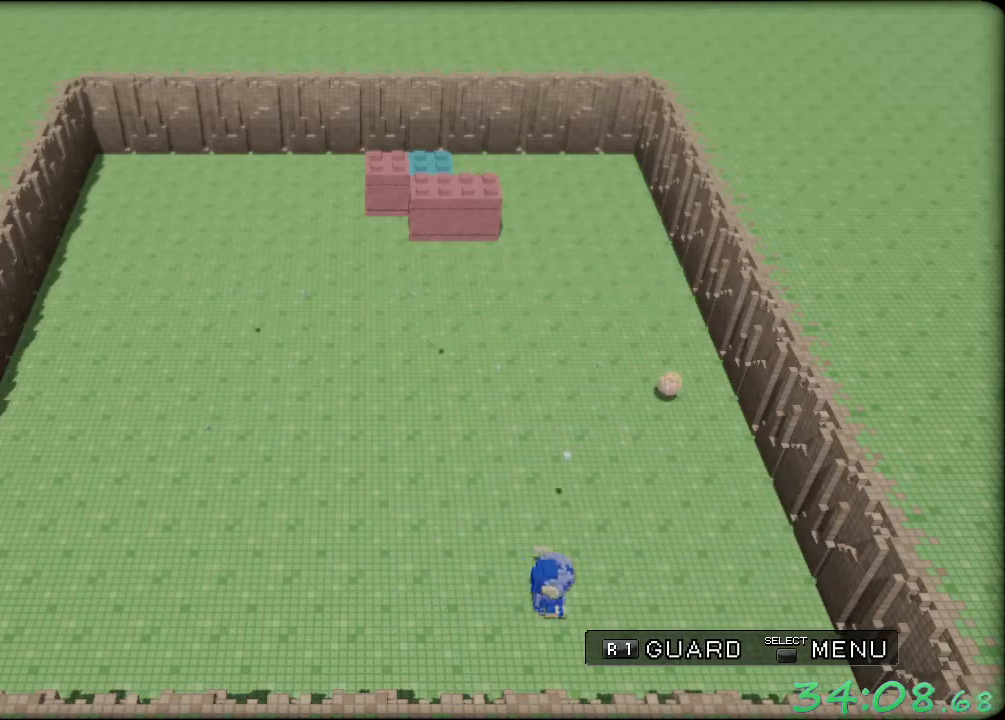
{"buttons": ["R1"], "left_stick": "center", "events": [[367, "left_stick", "center"]]}
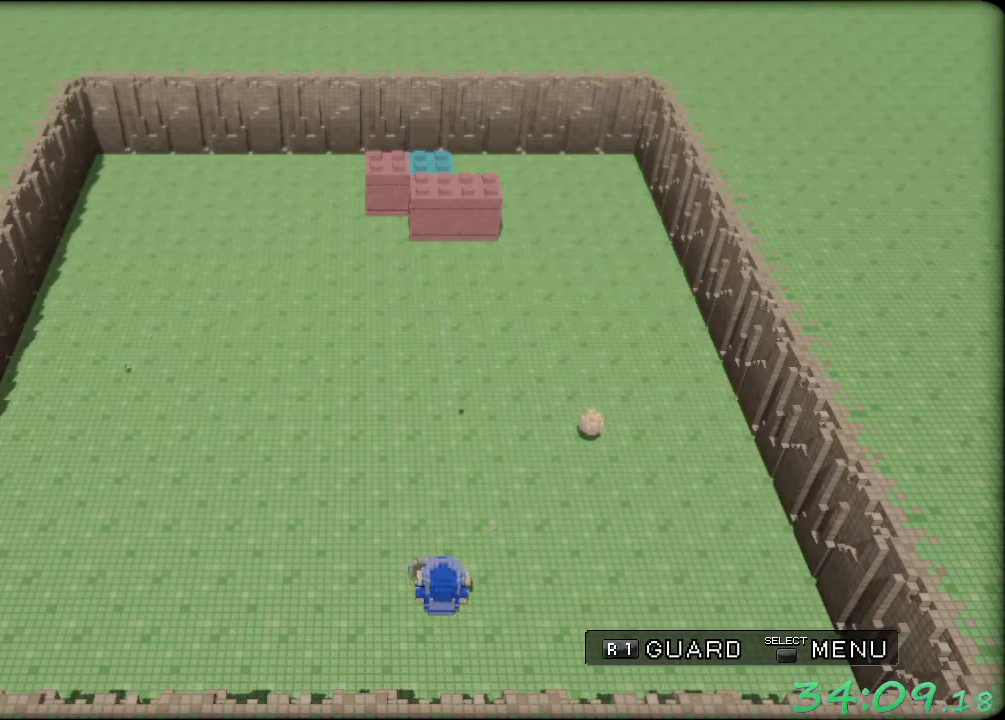
{"buttons": ["A"], "left_stick": "left", "events": [[167, "left_stick", "left"], [367, "R1", "up"], [500, "A", "down"]]}
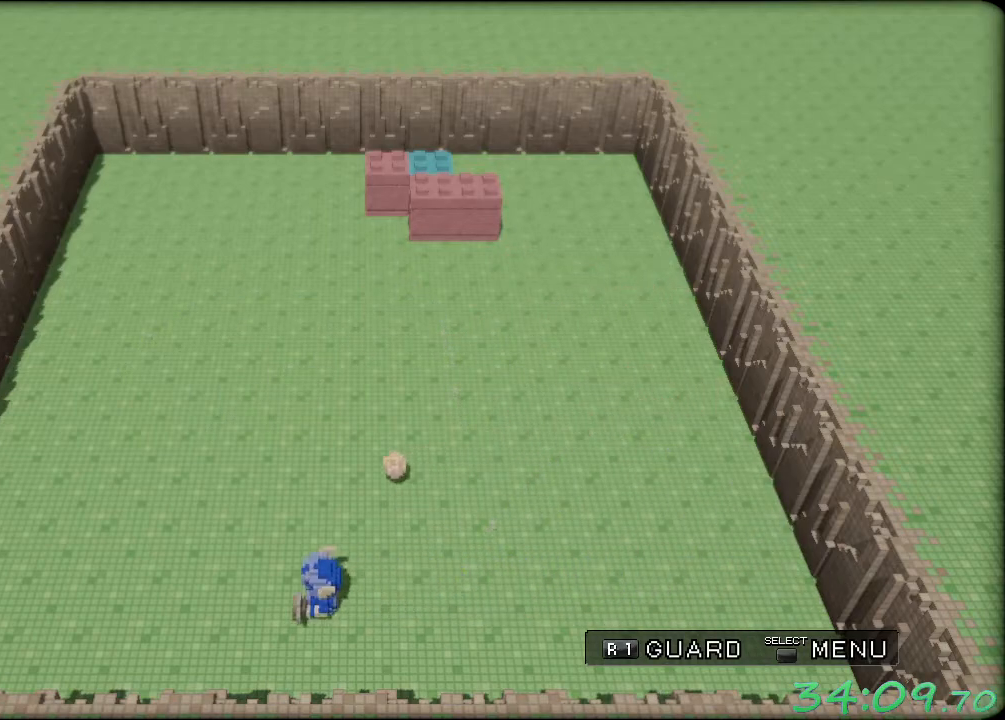
{"buttons": [], "left_stick": "center", "events": [[133, "left_stick", "up"], [233, "left_stick", "right"], [300, "A", "up"], [467, "left_stick", "center"]]}
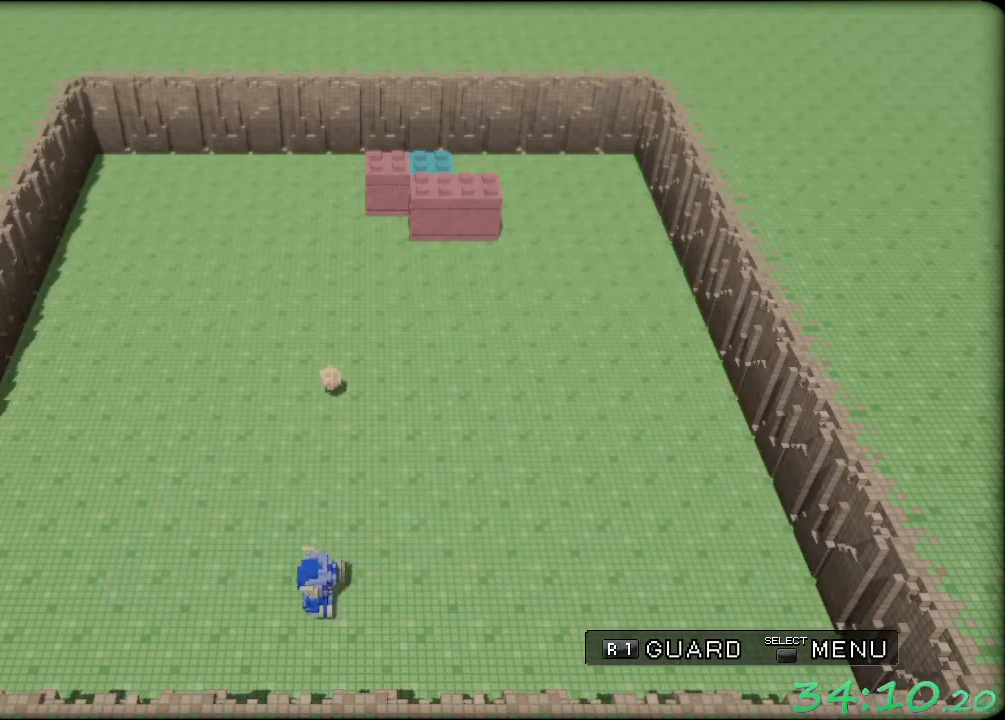
{"buttons": ["R1"], "left_stick": "center", "events": [[83, "left_stick", "left"], [250, "left_stick", "center"], [350, "R1", "down"]]}
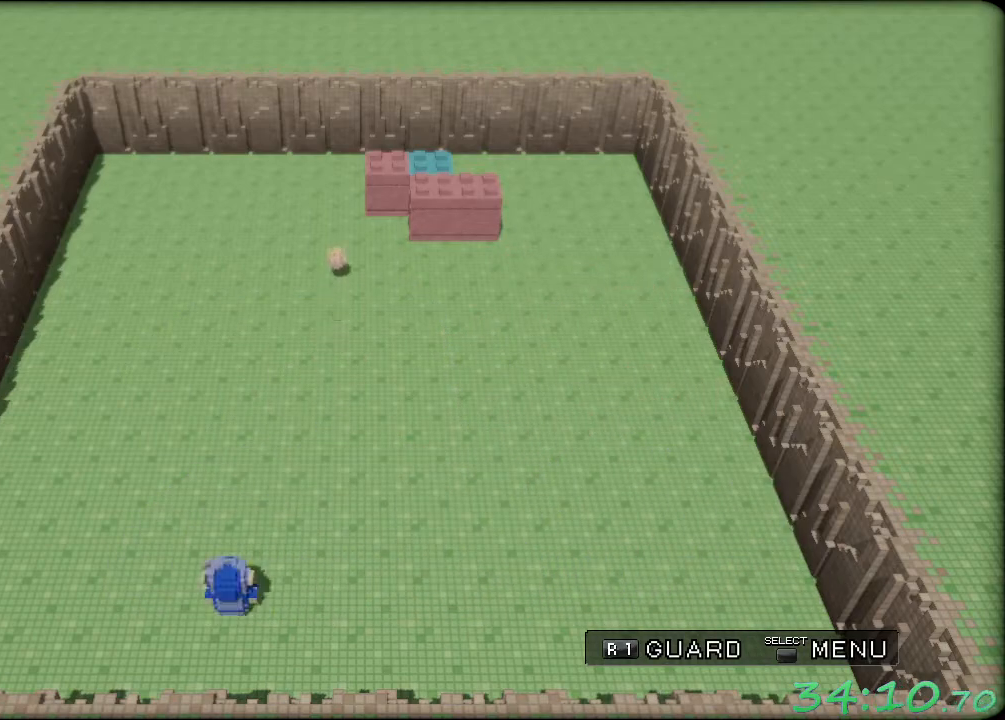
{"buttons": ["R1"], "left_stick": "right", "events": [[67, "left_stick", "right"], [183, "left_stick", "center"], [483, "left_stick", "right"]]}
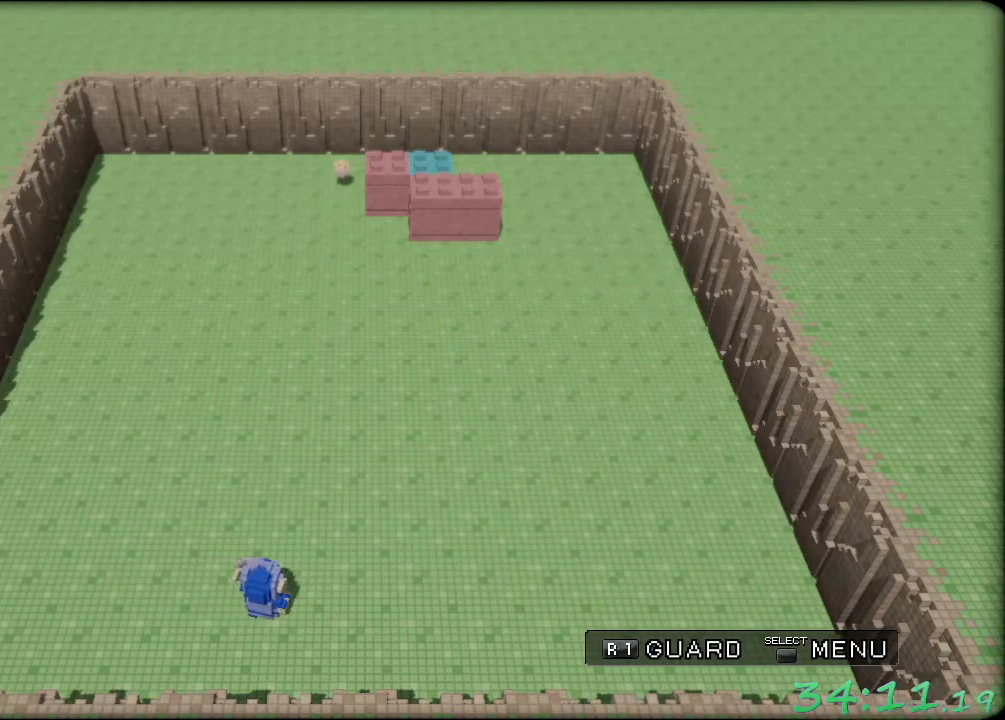
{"buttons": ["R1"], "left_stick": "right", "events": [[117, "left_stick", "center"], [500, "left_stick", "right"]]}
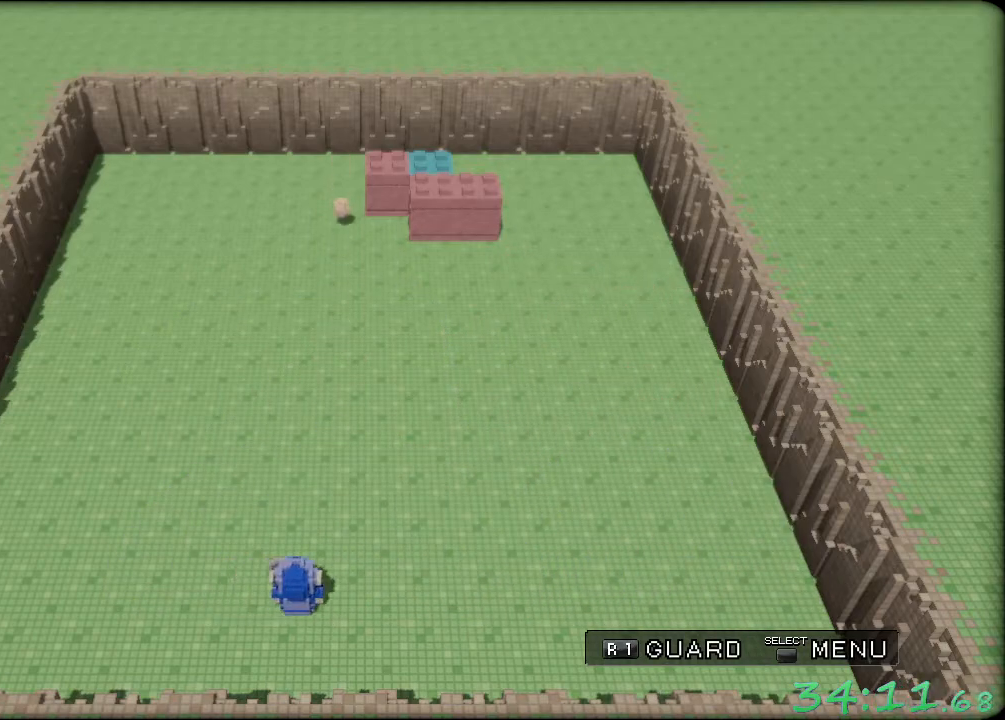
{"buttons": ["R1"], "left_stick": "center", "events": [[100, "left_stick", "center"]]}
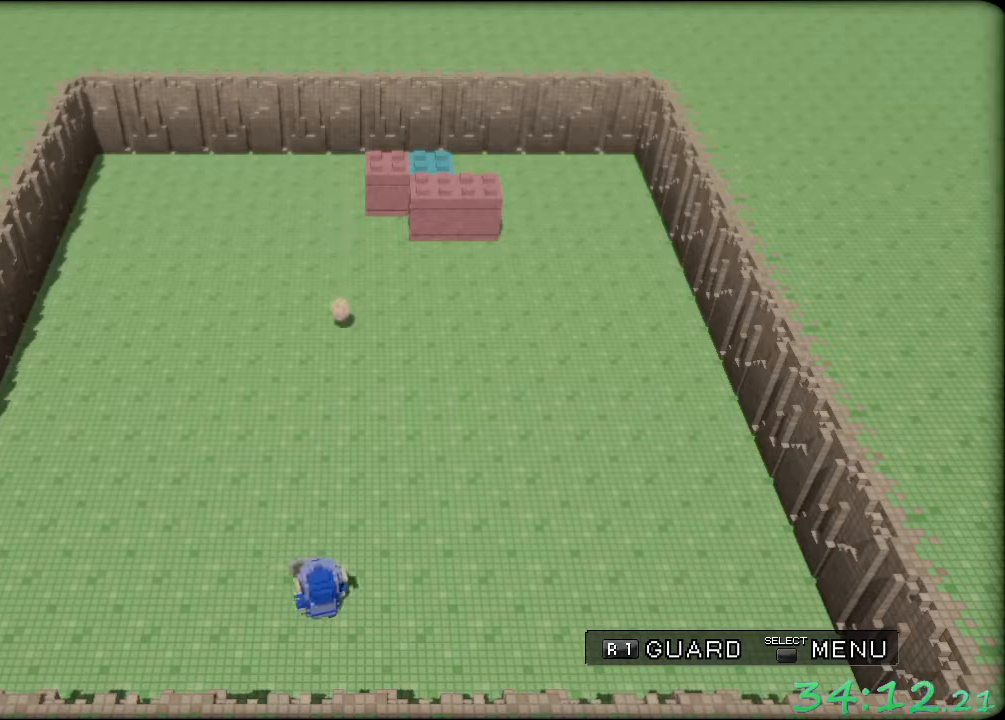
{"buttons": ["R1"], "left_stick": "center", "events": [[133, "left_stick", "right"], [200, "left_stick", "center"]]}
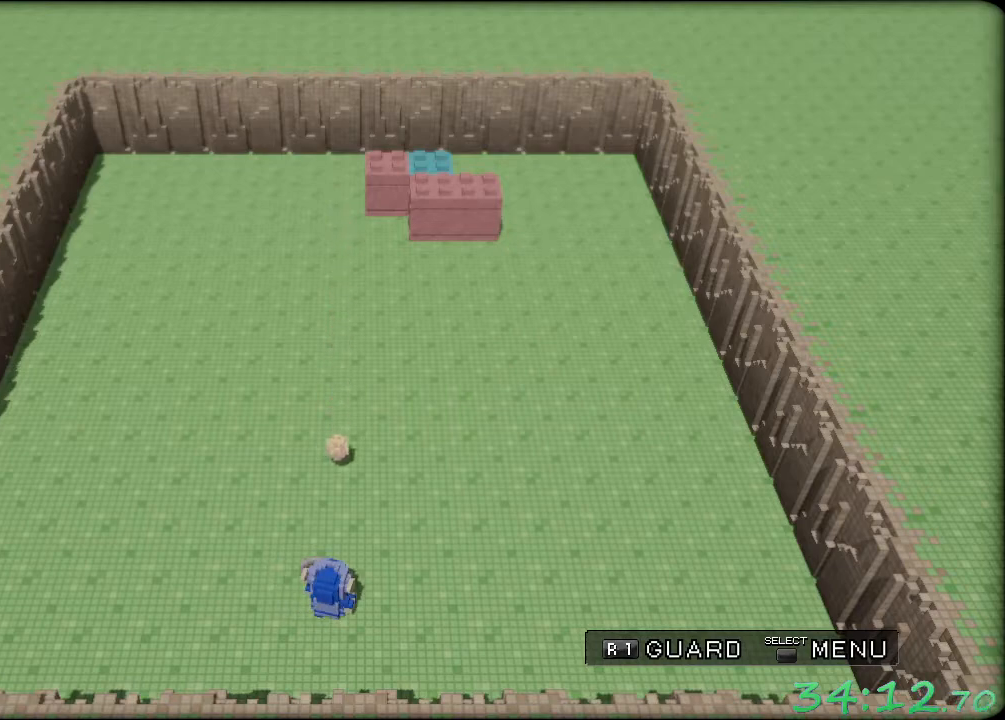
{"buttons": ["R1"], "left_stick": "left", "events": [[500, "left_stick", "left"]]}
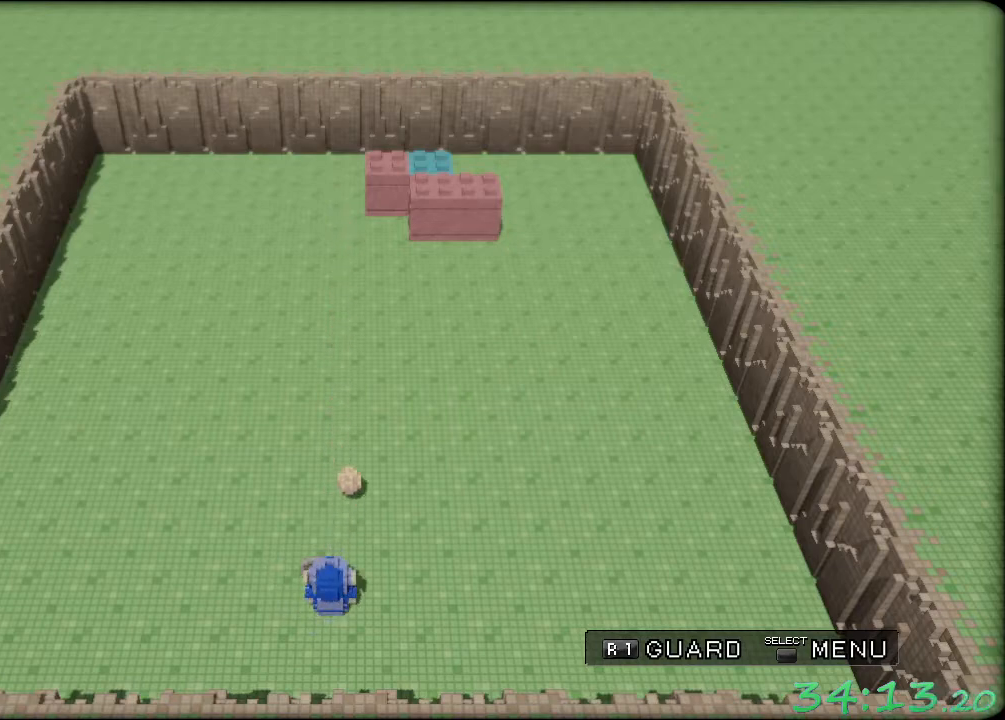
{"buttons": ["R1"], "left_stick": "center", "events": [[150, "left_stick", "center"], [317, "left_stick", "right"], [500, "left_stick", "center"]]}
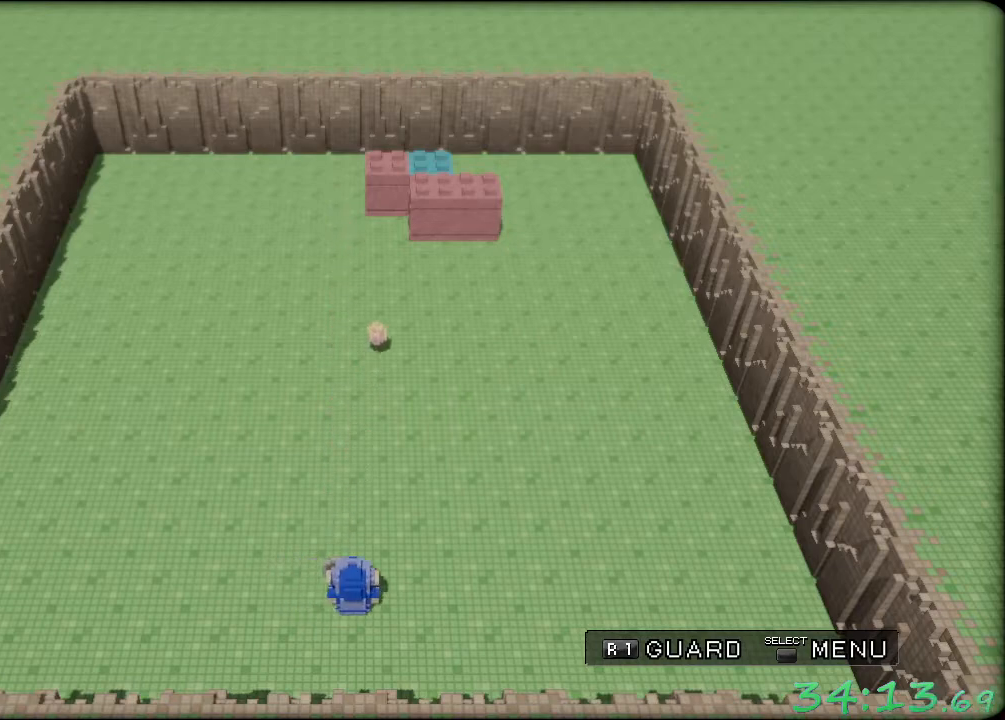
{"buttons": ["R1"], "left_stick": "center", "events": []}
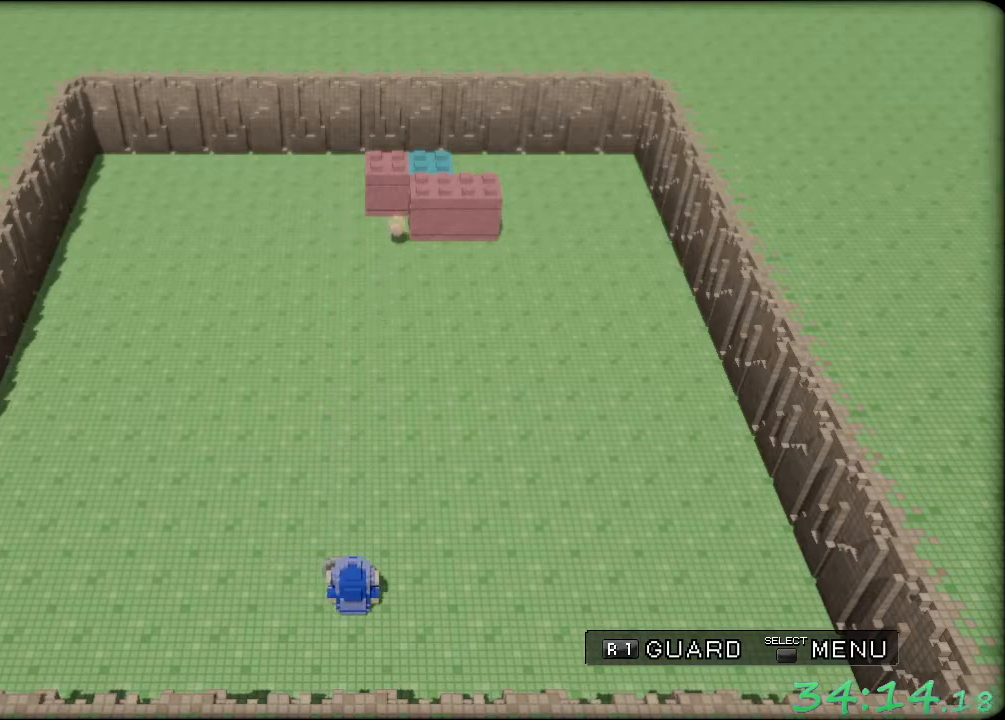
{"buttons": ["R1"], "left_stick": "center", "events": []}
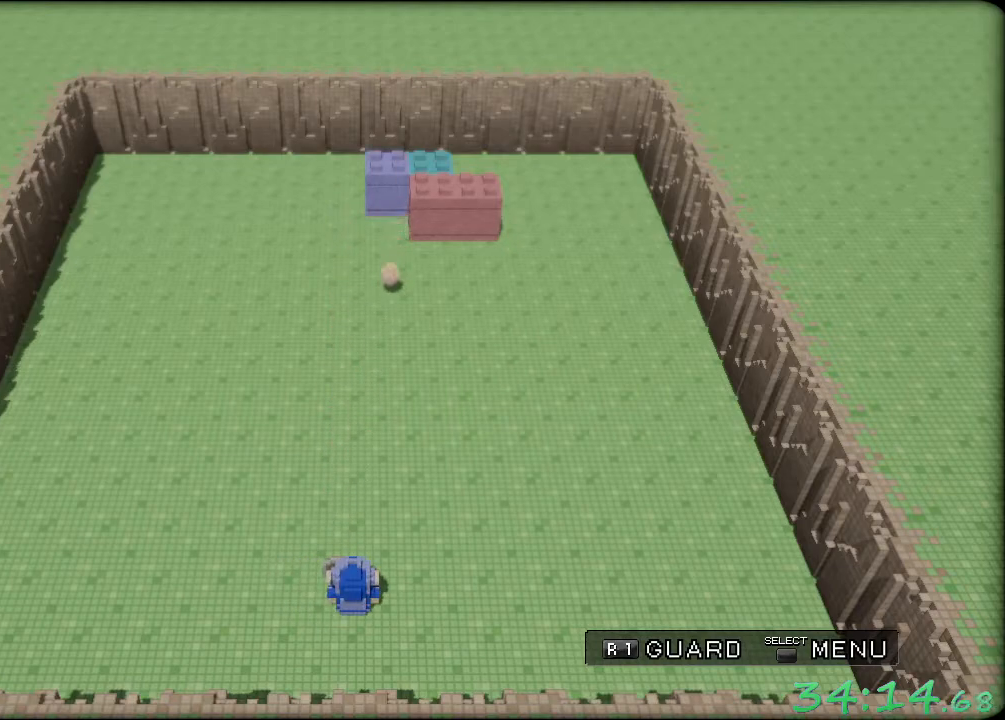
{"buttons": ["R1"], "left_stick": "center", "events": []}
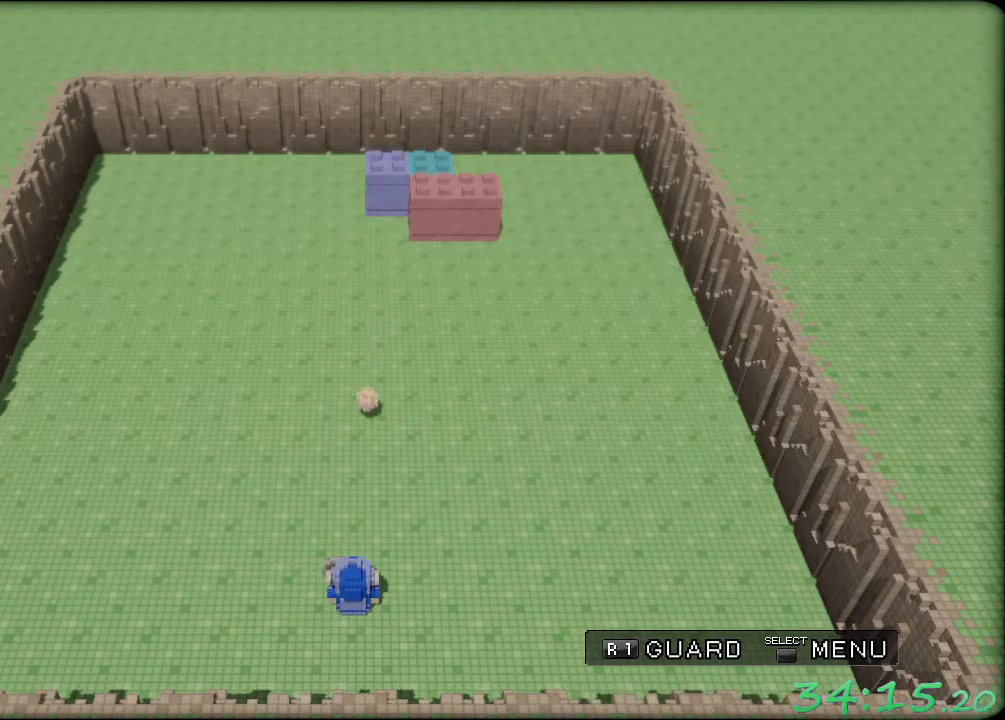
{"buttons": ["R1"], "left_stick": "center", "events": [[67, "left_stick", "left"], [133, "left_stick", "center"], [417, "left_stick", "left"], [500, "left_stick", "center"]]}
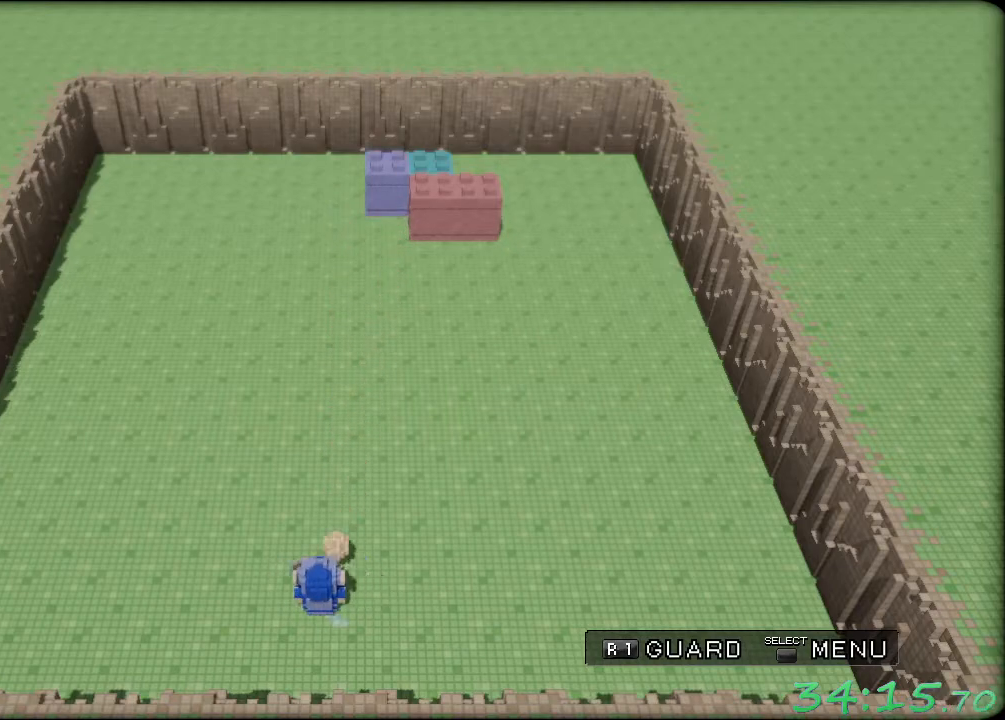
{"buttons": ["R1"], "left_stick": "center", "events": [[367, "left_stick", "left"], [467, "left_stick", "center"]]}
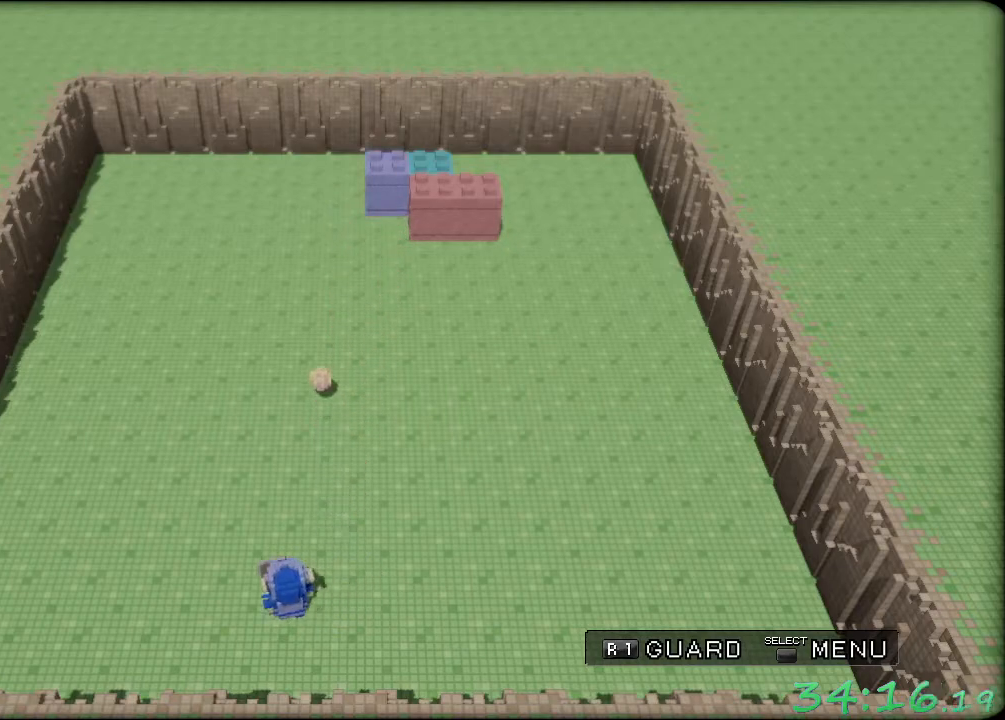
{"buttons": ["R1"], "left_stick": "center", "events": [[217, "left_stick", "left"], [300, "left_stick", "center"]]}
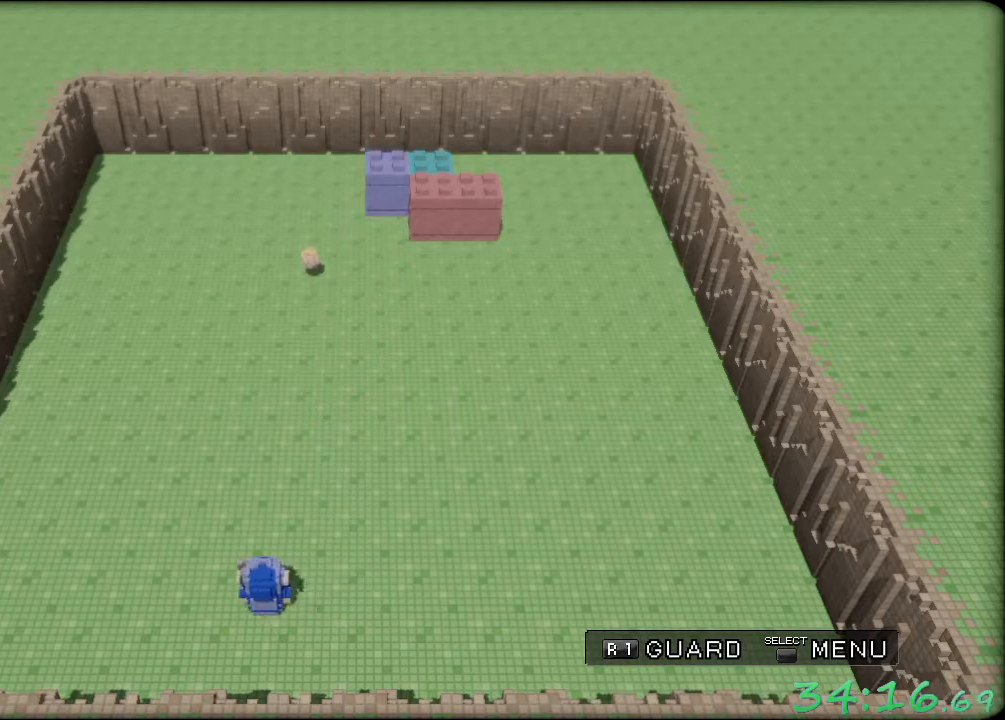
{"buttons": ["R1"], "left_stick": "center", "events": []}
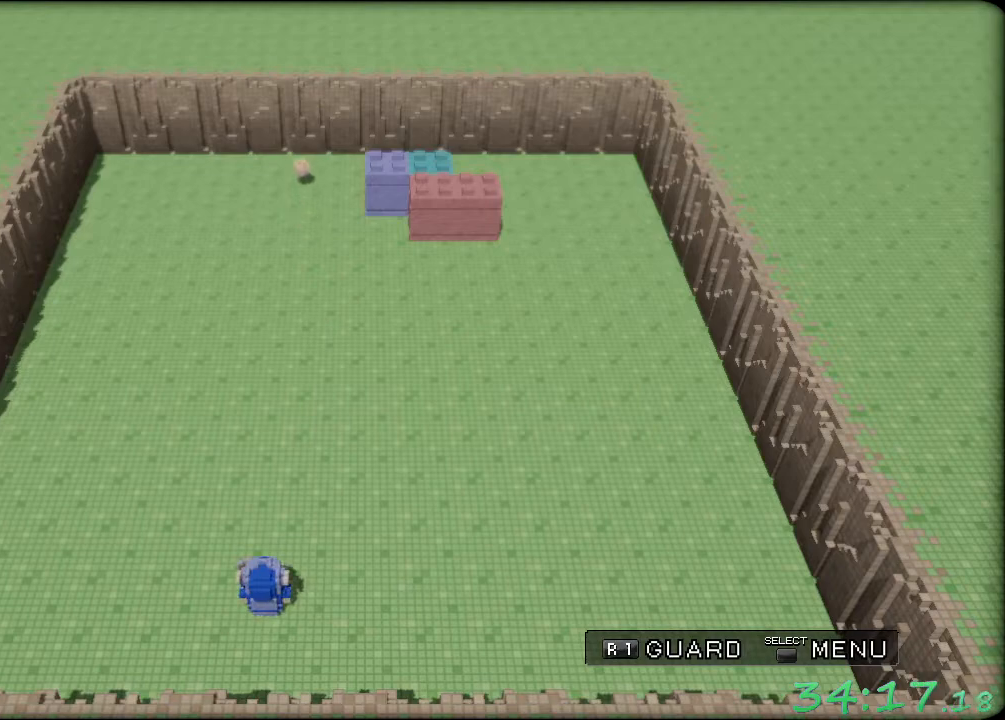
{"buttons": ["R1"], "left_stick": "center", "events": [[383, "left_stick", "left"], [450, "left_stick", "center"]]}
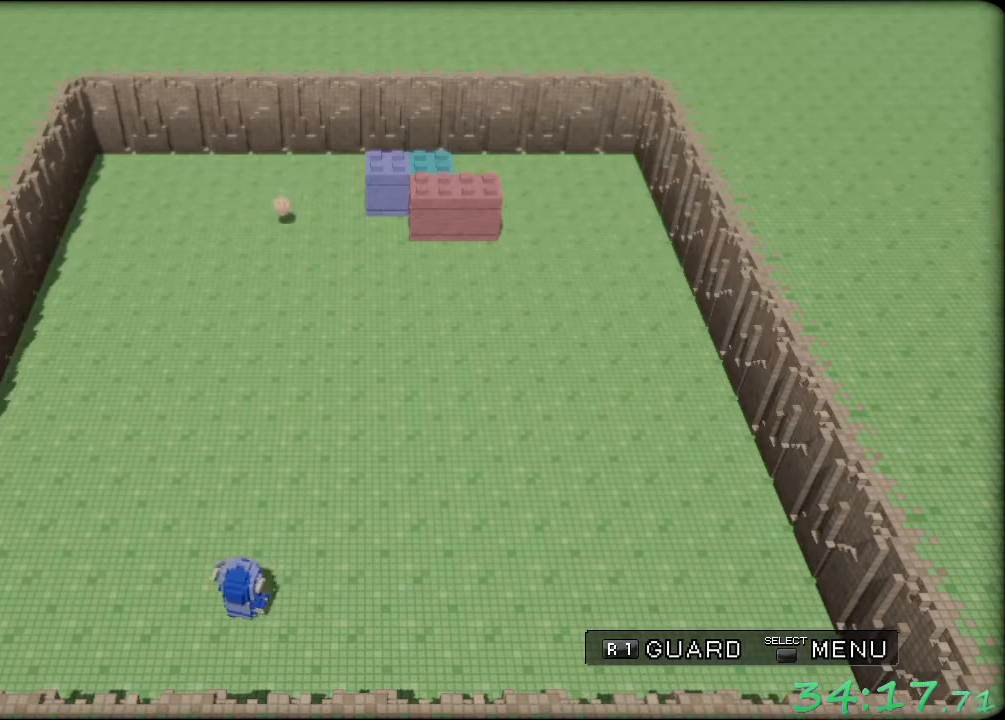
{"buttons": ["R1"], "left_stick": "center", "events": [[150, "left_stick", "left"], [233, "left_stick", "center"], [450, "left_stick", "left"], [500, "left_stick", "center"]]}
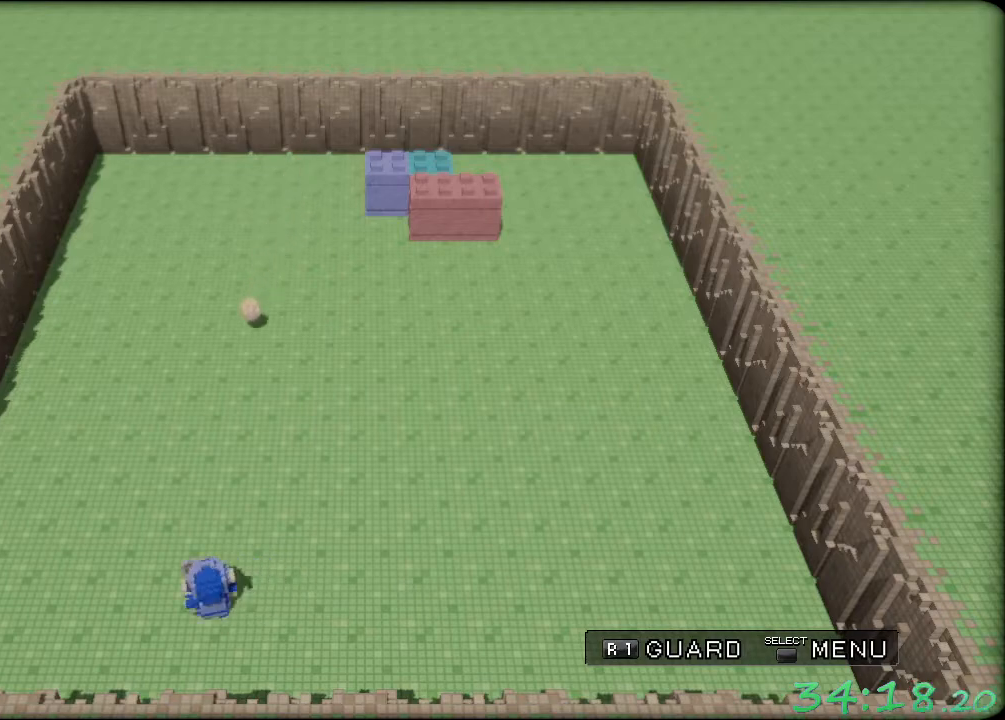
{"buttons": ["R1"], "left_stick": "center", "events": [[233, "left_stick", "left"], [300, "left_stick", "center"]]}
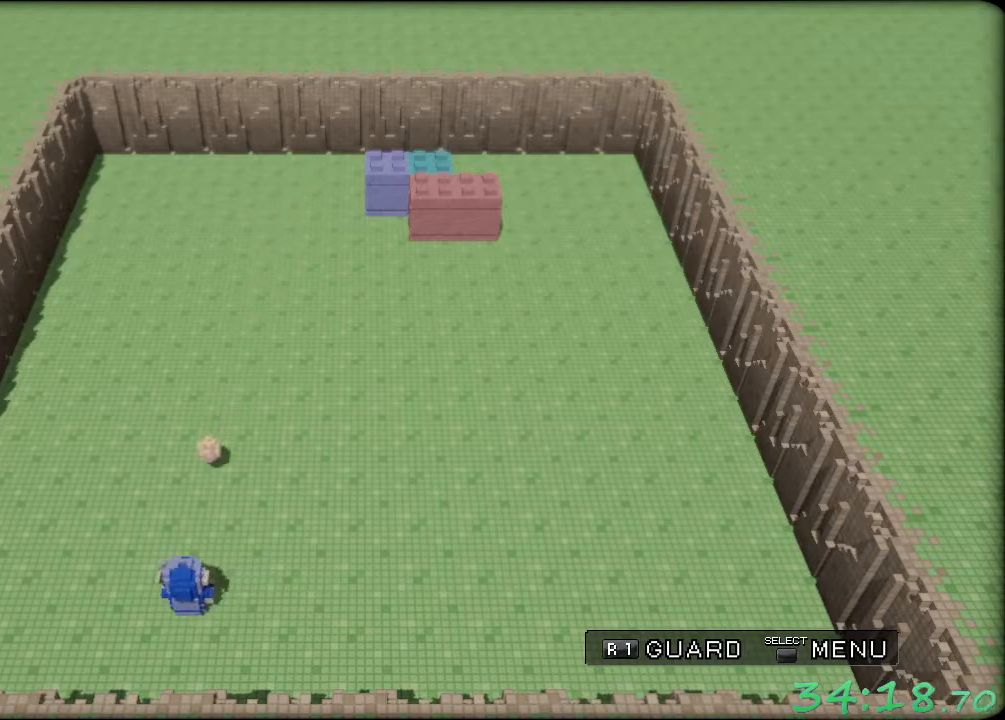
{"buttons": ["R1"], "left_stick": "center", "events": [[17, "left_stick", "left"], [67, "left_stick", "center"], [283, "left_stick", "left"], [350, "left_stick", "center"]]}
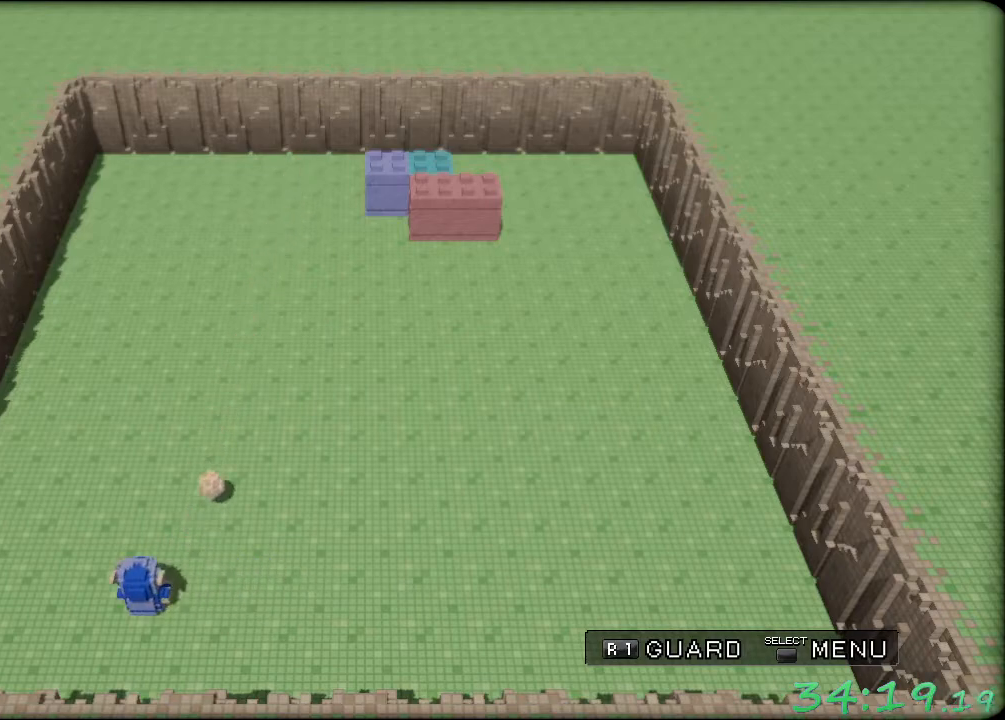
{"buttons": ["R1"], "left_stick": "center", "events": [[50, "left_stick", "right"], [350, "left_stick", "center"]]}
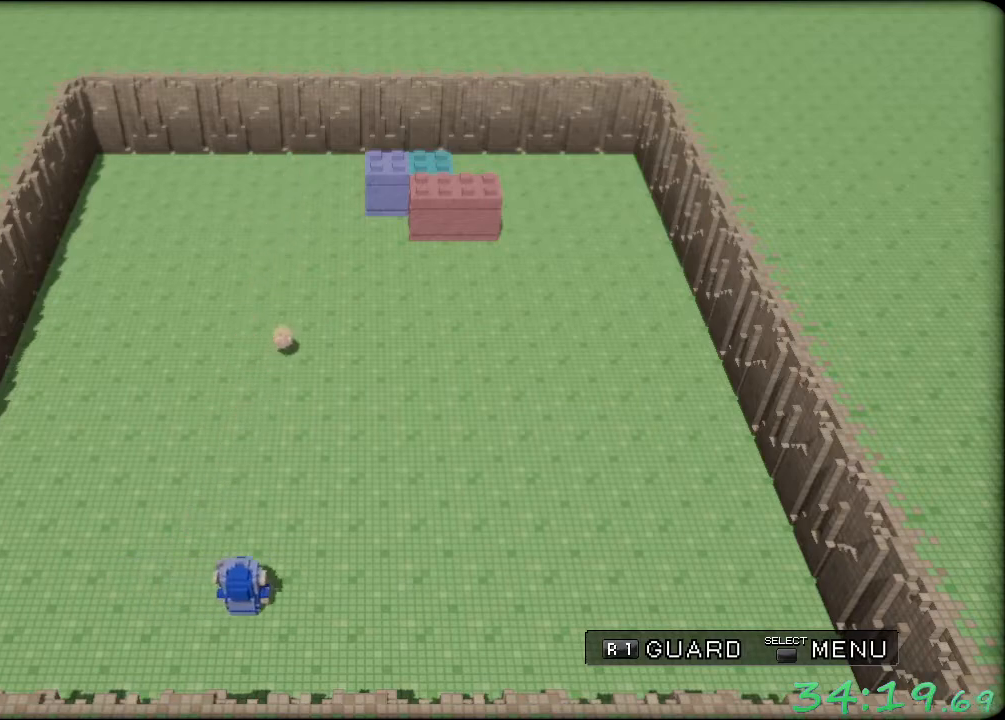
{"buttons": ["R1"], "left_stick": "center", "events": []}